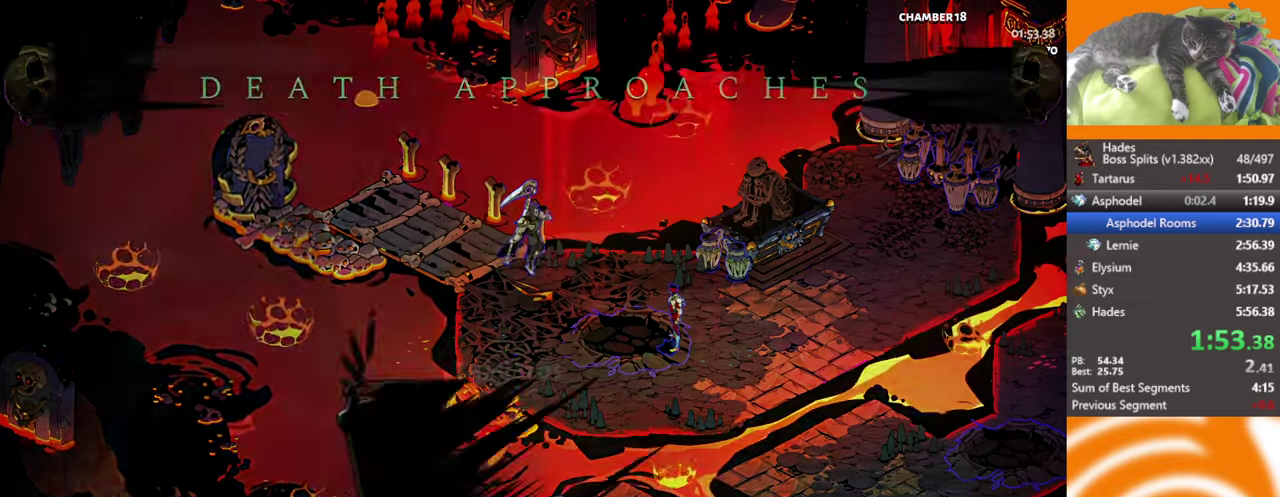
Gameplay with a controller (Xbox layout); each line is a JSON object with the inputs held at the frame after it. "events" lists button and stick changes between this image and that frame as [ms after this image, input, new state], when the widget could be followed in between. Not read: R3 right_stick.
{"buttons": [], "left_stick": "center", "events": [[34, "B", "down"], [100, "B", "up"], [200, "B", "down"], [284, "B", "up"], [367, "B", "down"], [434, "B", "up"]]}
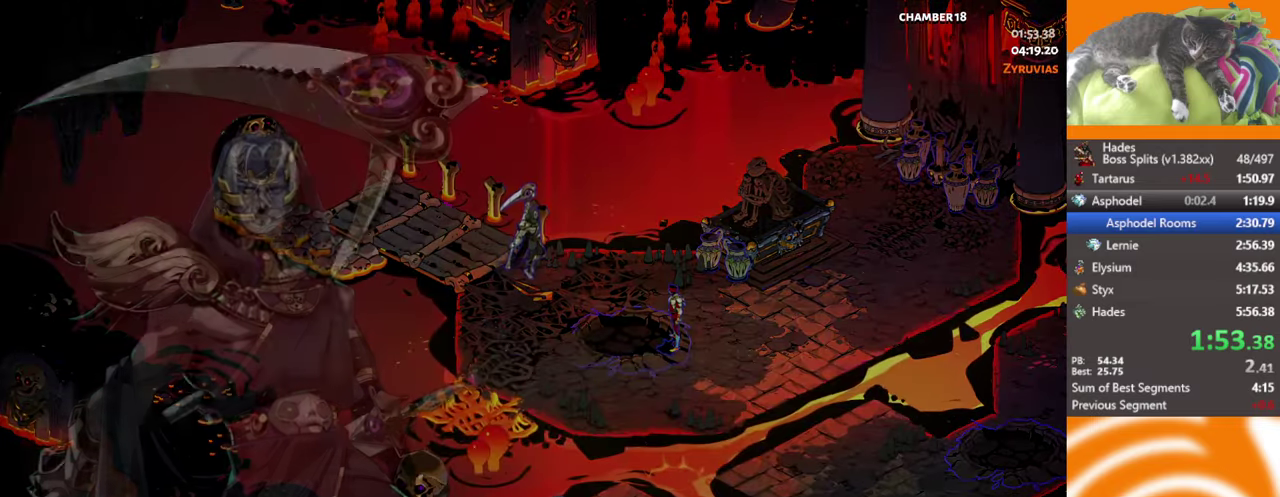
{"buttons": [], "left_stick": "center", "events": []}
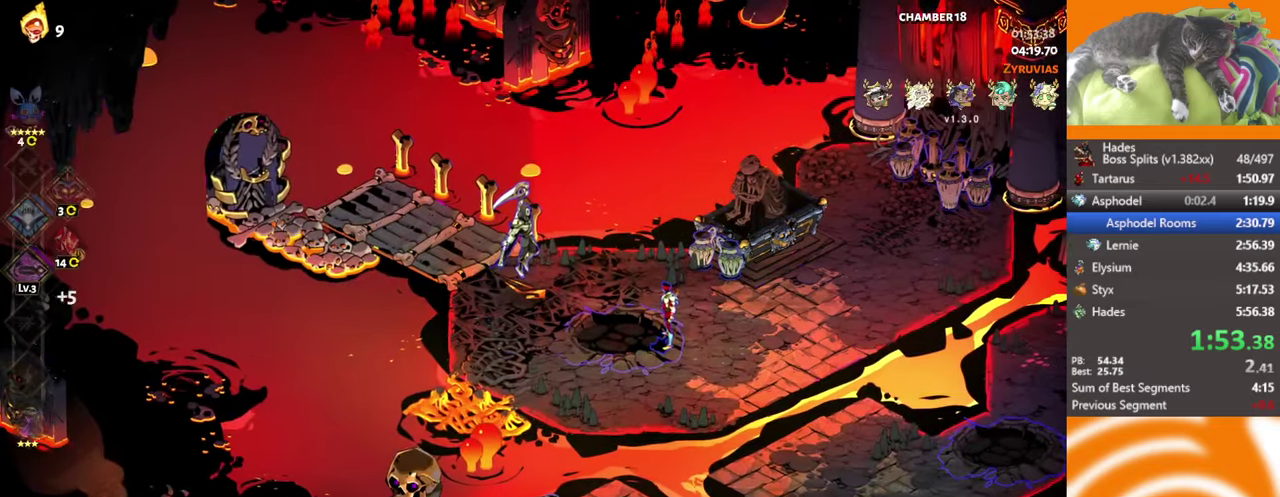
{"buttons": [], "left_stick": "center", "events": []}
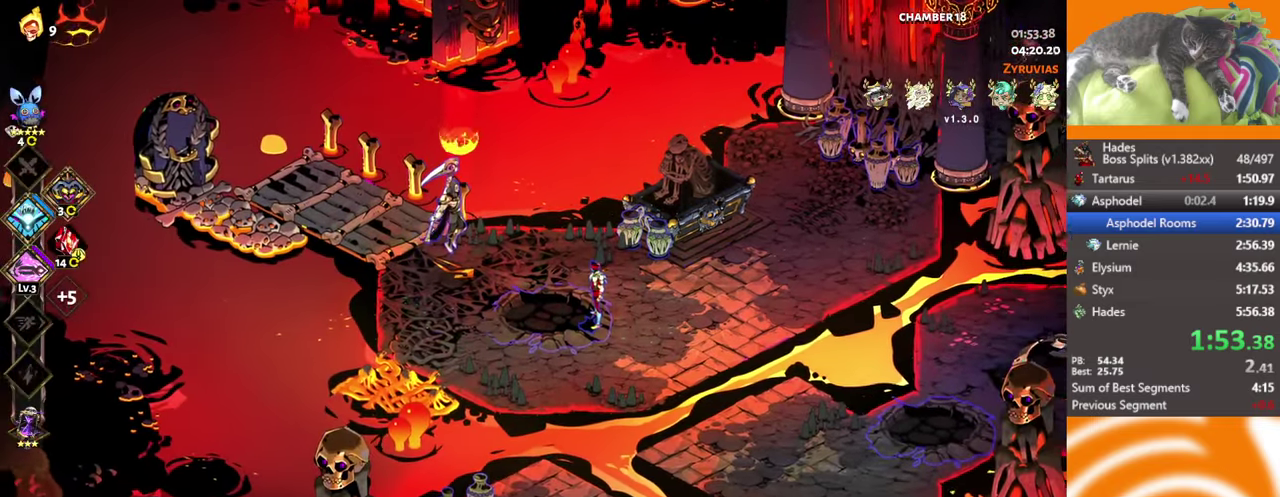
{"buttons": [], "left_stick": "center", "events": [[250, "L2", "down"], [350, "L2", "up"]]}
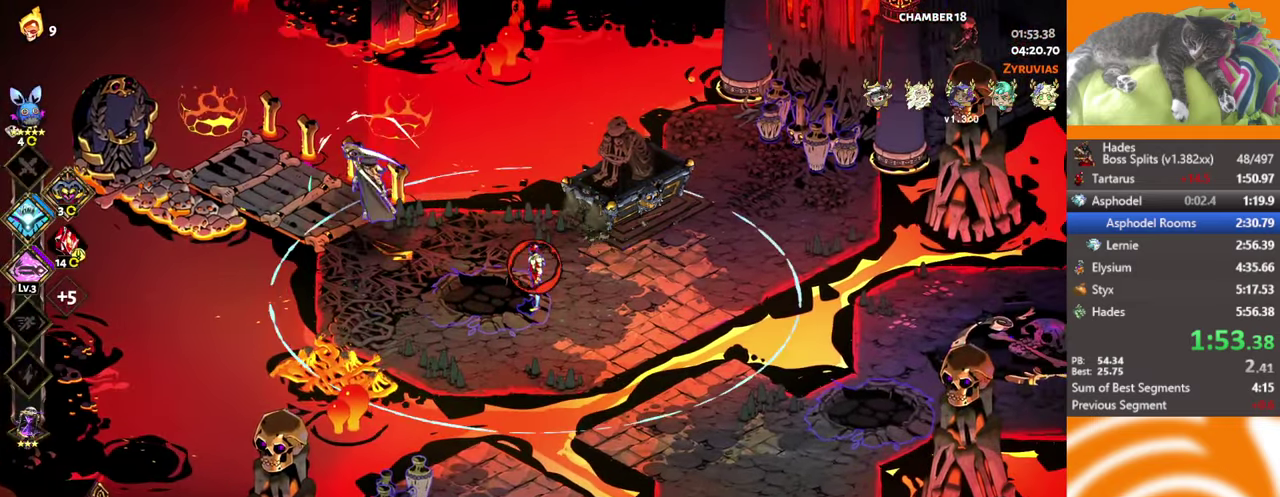
{"buttons": [], "left_stick": "center", "events": []}
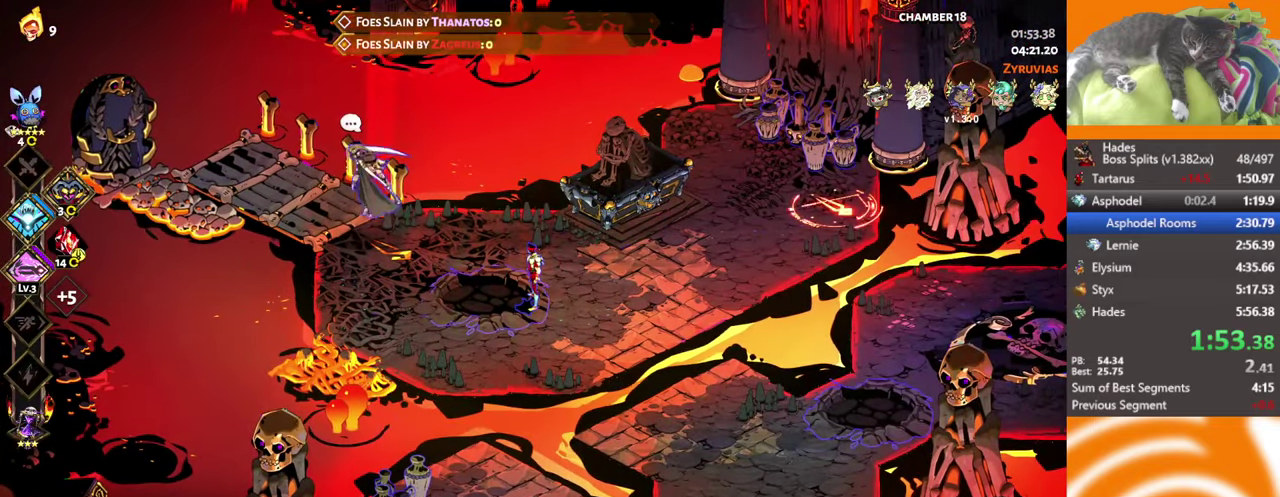
{"buttons": [], "left_stick": "center", "events": []}
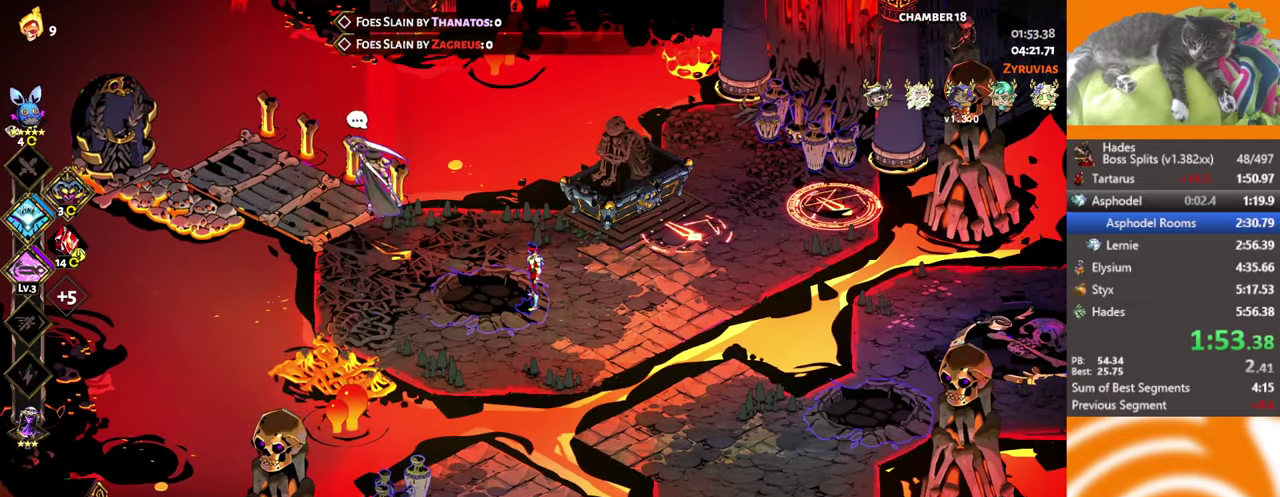
{"buttons": ["X"], "left_stick": "up-right", "events": [[34, "left_stick", "right"], [167, "left_stick", "up-right"], [367, "X", "down"]]}
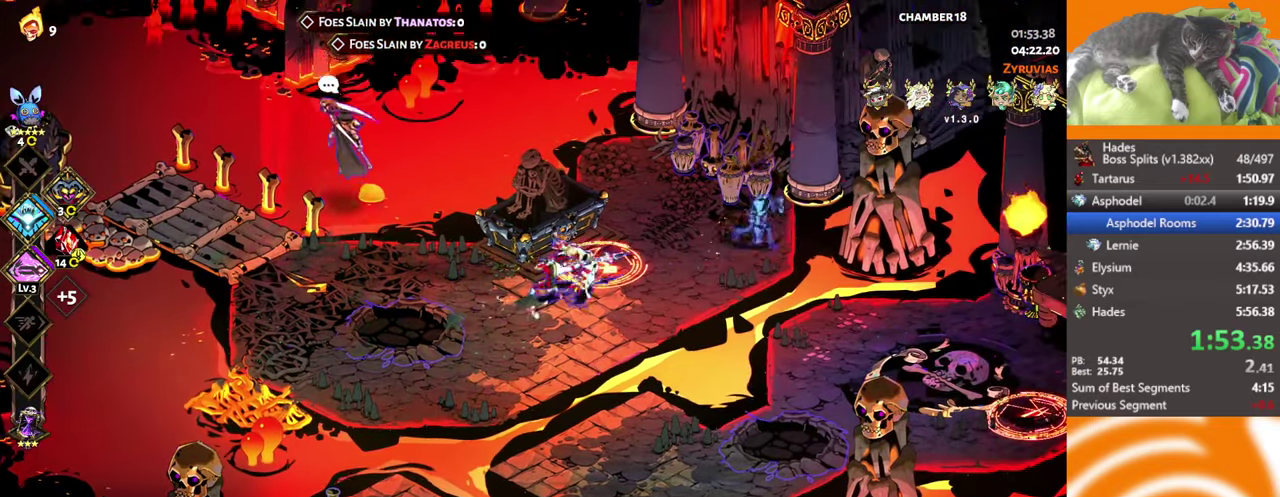
{"buttons": ["X", "L2"], "left_stick": "left", "events": [[117, "X", "up"], [267, "A", "down"], [384, "left_stick", "right"], [400, "X", "down"], [417, "A", "up"], [450, "L2", "down"], [467, "left_stick", "left"]]}
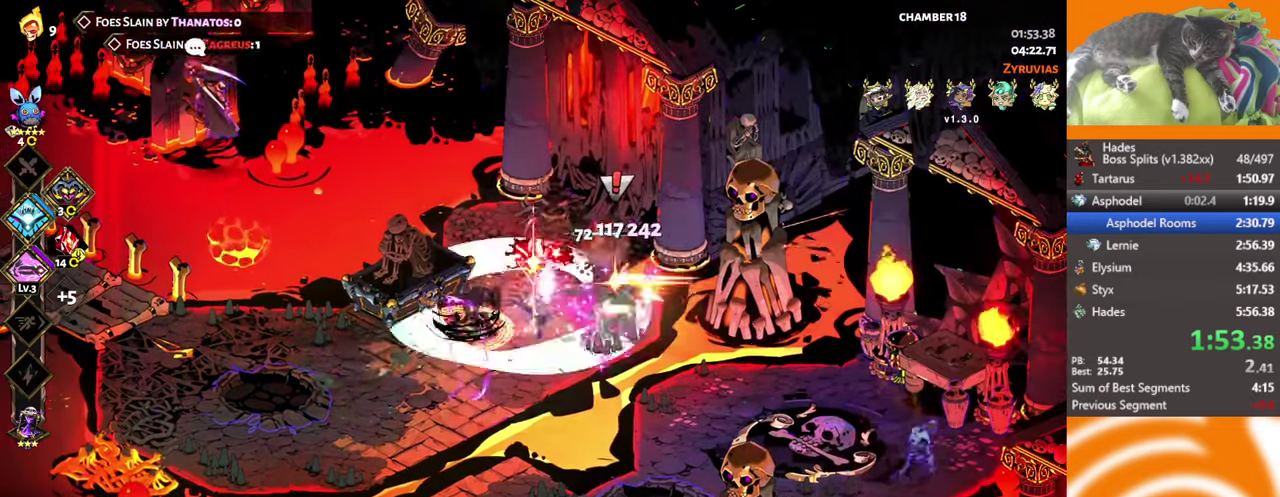
{"buttons": ["X", "L2"], "left_stick": "down-left", "events": [[84, "L2", "up"], [84, "left_stick", "down-left"], [134, "X", "up"], [234, "left_stick", "center"], [417, "X", "down"], [467, "left_stick", "down-left"], [500, "L2", "down"]]}
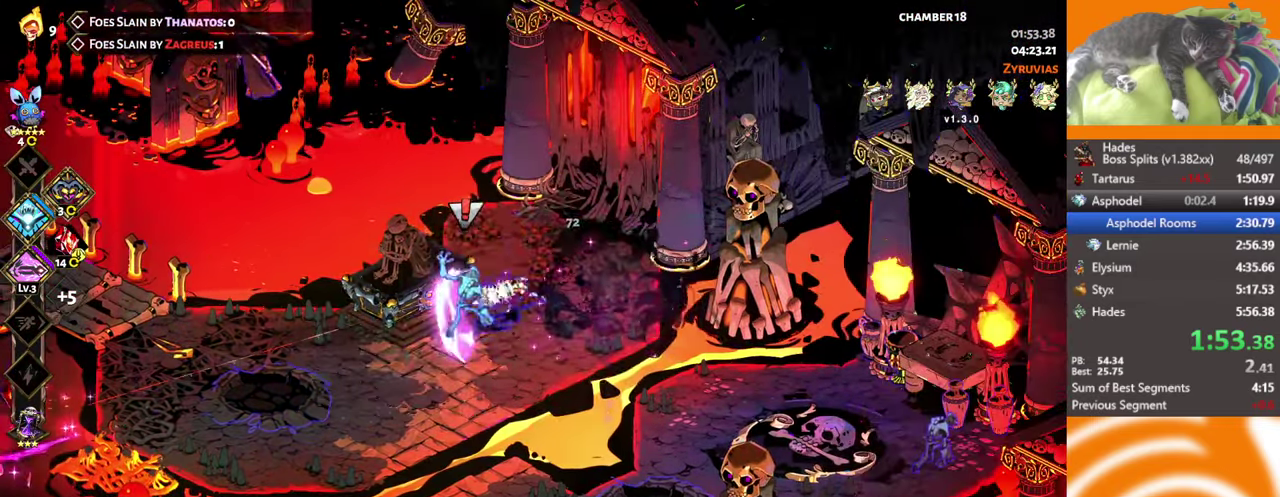
{"buttons": [], "left_stick": "down-left", "events": [[117, "L2", "up"], [117, "X", "up"], [200, "A", "down"], [366, "A", "up"]]}
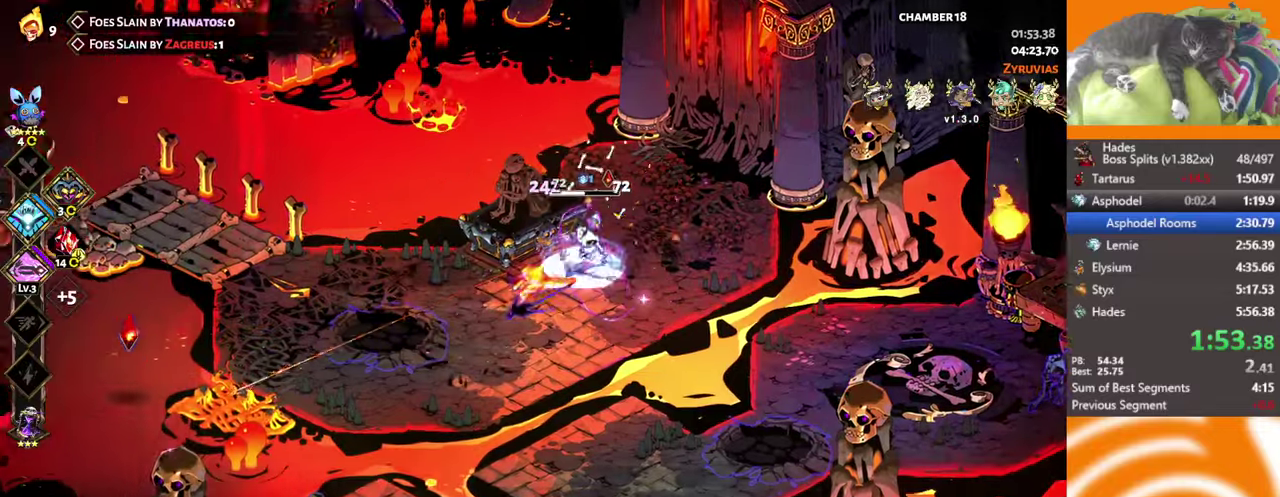
{"buttons": ["X"], "left_stick": "right", "events": [[116, "left_stick", "left"], [216, "left_stick", "right"], [350, "X", "down"]]}
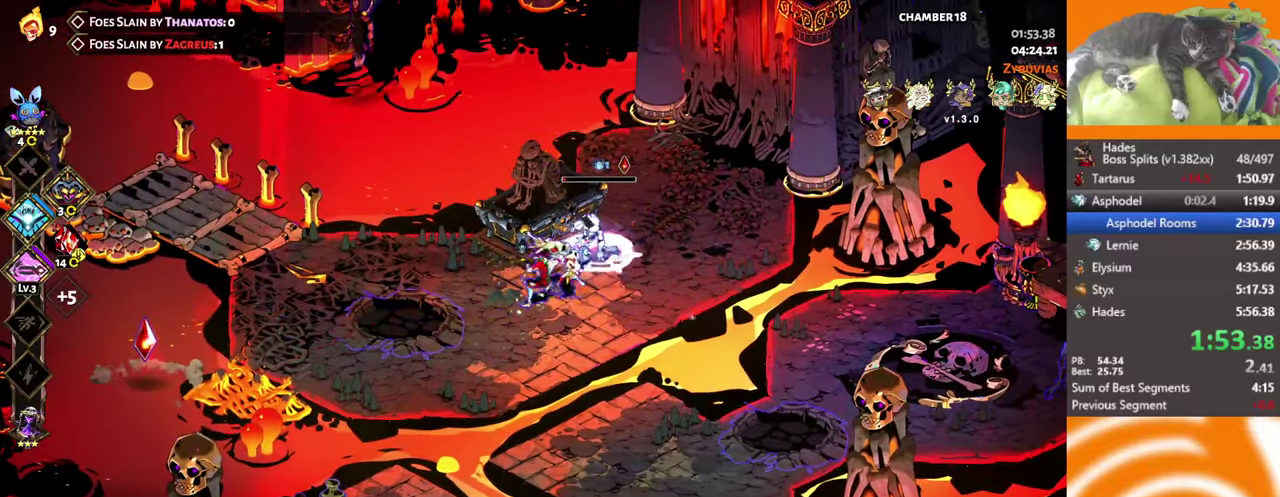
{"buttons": [], "left_stick": "up-right", "events": [[33, "X", "up"], [33, "left_stick", "up-right"], [83, "left_stick", "right"], [166, "left_stick", "center"], [283, "left_stick", "right"], [450, "left_stick", "up-right"]]}
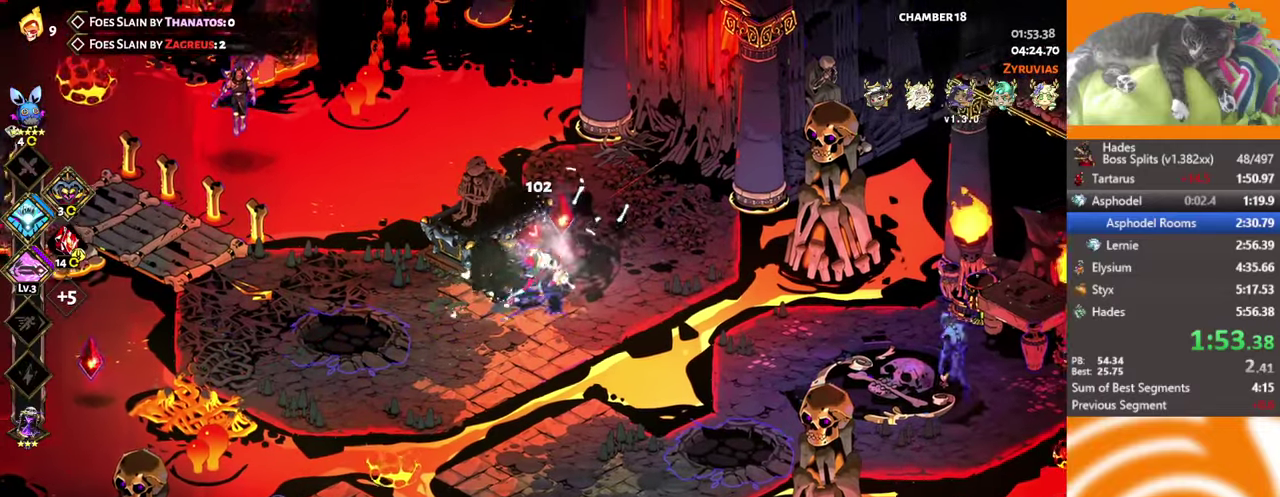
{"buttons": ["A"], "left_stick": "down-right", "events": [[50, "left_stick", "right"], [183, "L2", "down"], [233, "A", "down"], [266, "X", "down"], [300, "L2", "up"], [350, "A", "up"], [400, "X", "up"], [500, "A", "down"], [500, "left_stick", "down-right"]]}
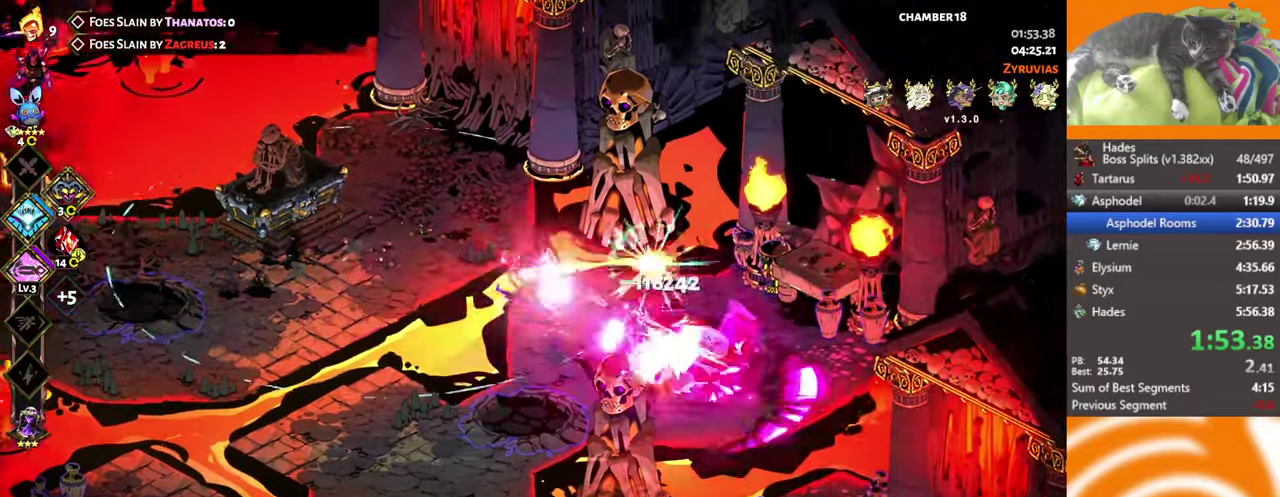
{"buttons": [], "left_stick": "down", "events": [[116, "A", "up"], [266, "L2", "down"], [266, "X", "down"], [416, "L2", "up"], [433, "X", "up"], [433, "left_stick", "down"]]}
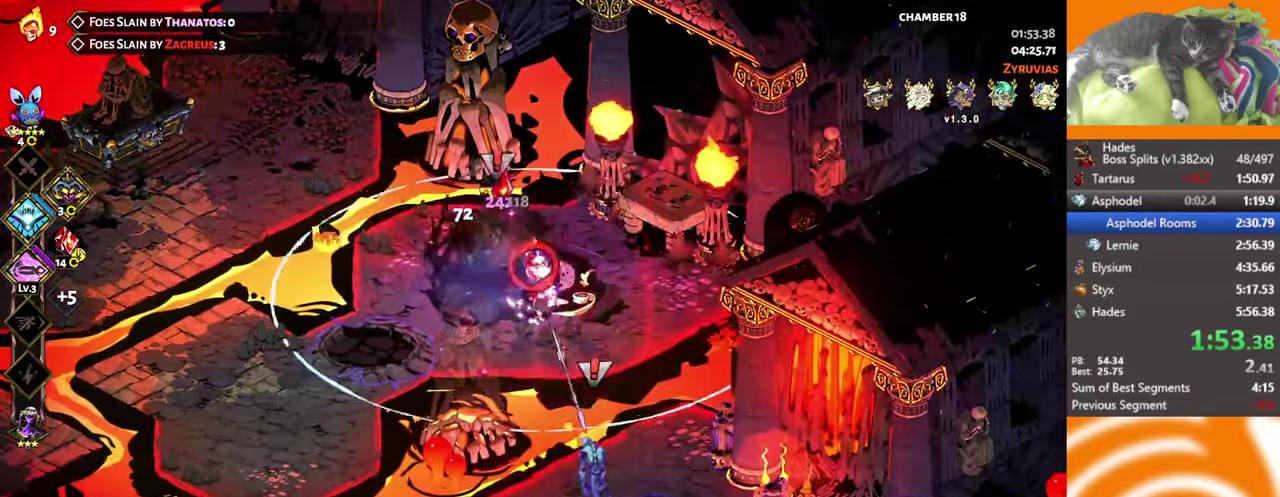
{"buttons": [], "left_stick": "down-right", "events": [[216, "X", "down"], [233, "left_stick", "down-right"], [333, "L2", "down"], [383, "X", "up"], [500, "L2", "up"]]}
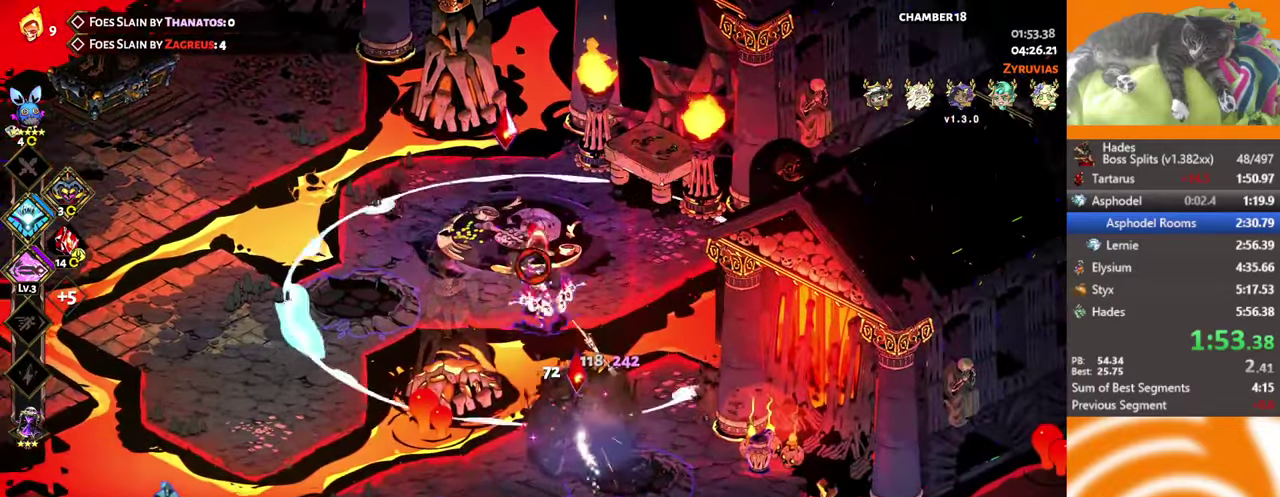
{"buttons": ["A"], "left_stick": "down-right", "events": [[383, "A", "down"]]}
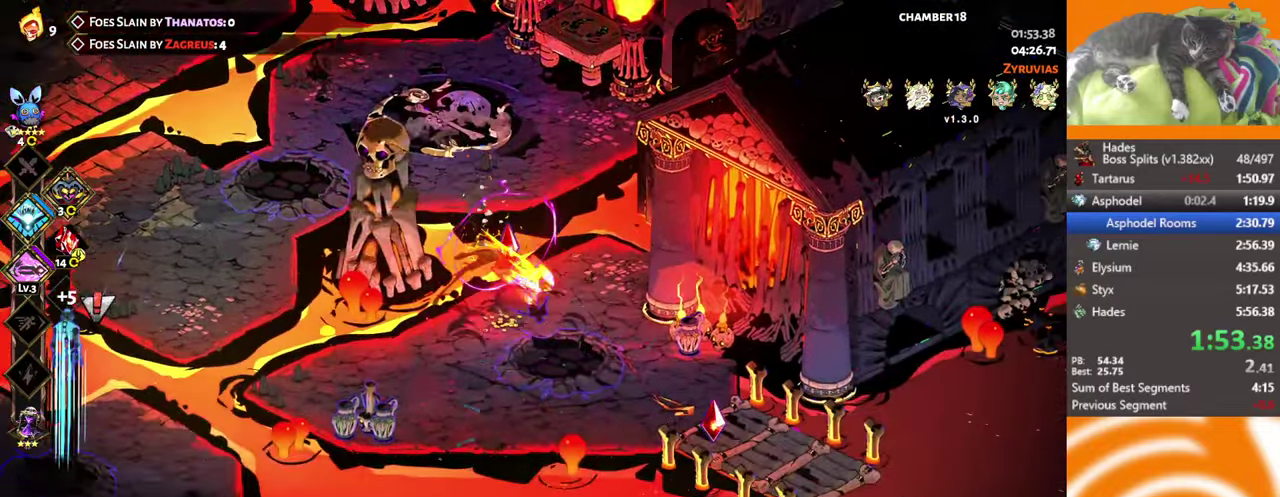
{"buttons": [], "left_stick": "down-right", "events": [[33, "A", "up"]]}
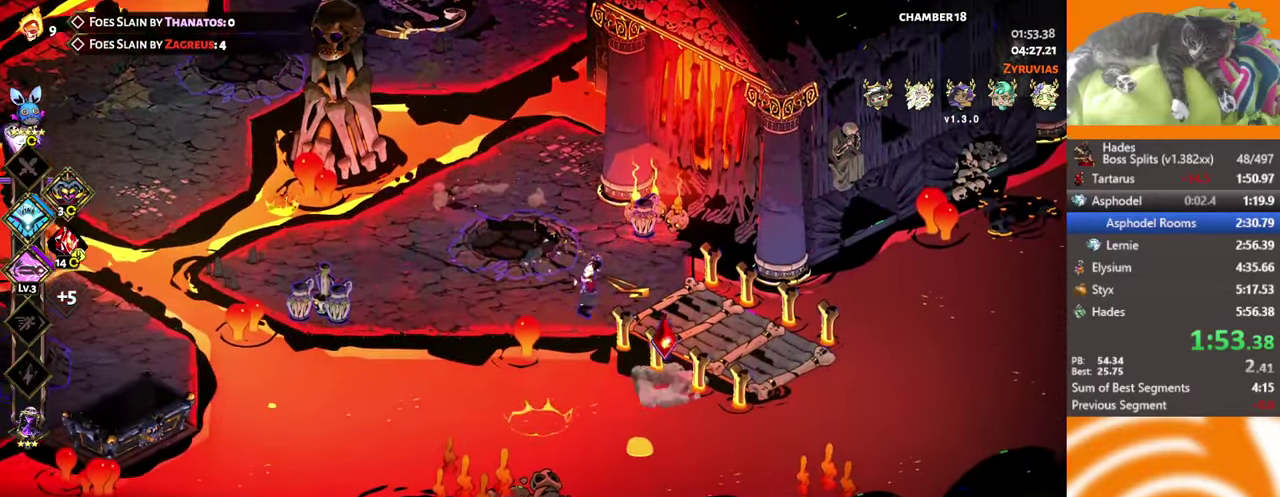
{"buttons": [], "left_stick": "left", "events": [[183, "left_stick", "center"], [283, "left_stick", "left"], [316, "A", "down"], [483, "A", "up"]]}
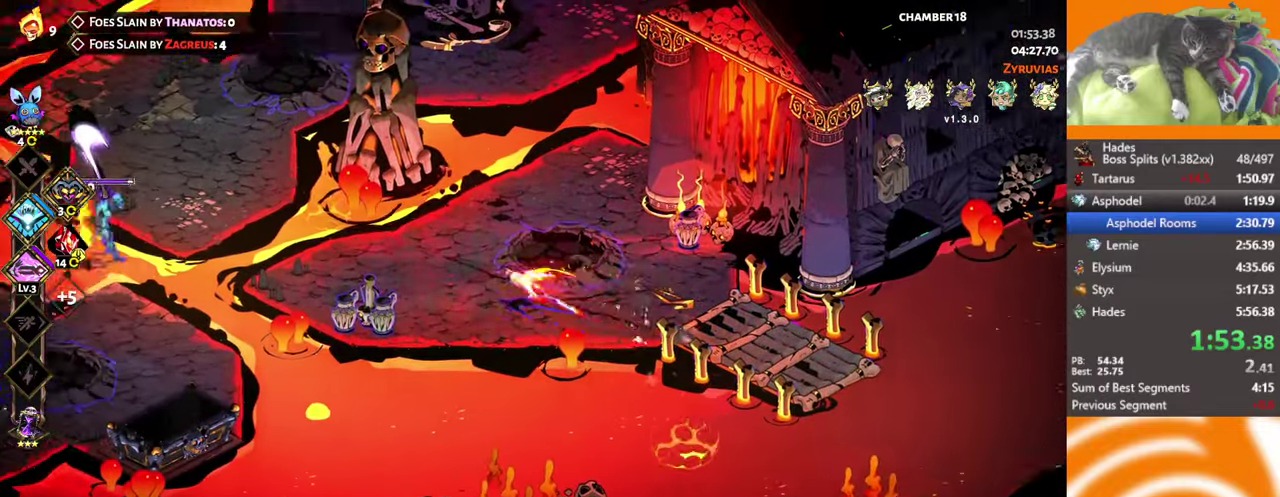
{"buttons": [], "left_stick": "down-left", "events": [[83, "A", "down"], [133, "L2", "down"], [166, "X", "down"], [216, "A", "up"], [233, "L2", "up"], [300, "X", "up"], [466, "left_stick", "down-left"]]}
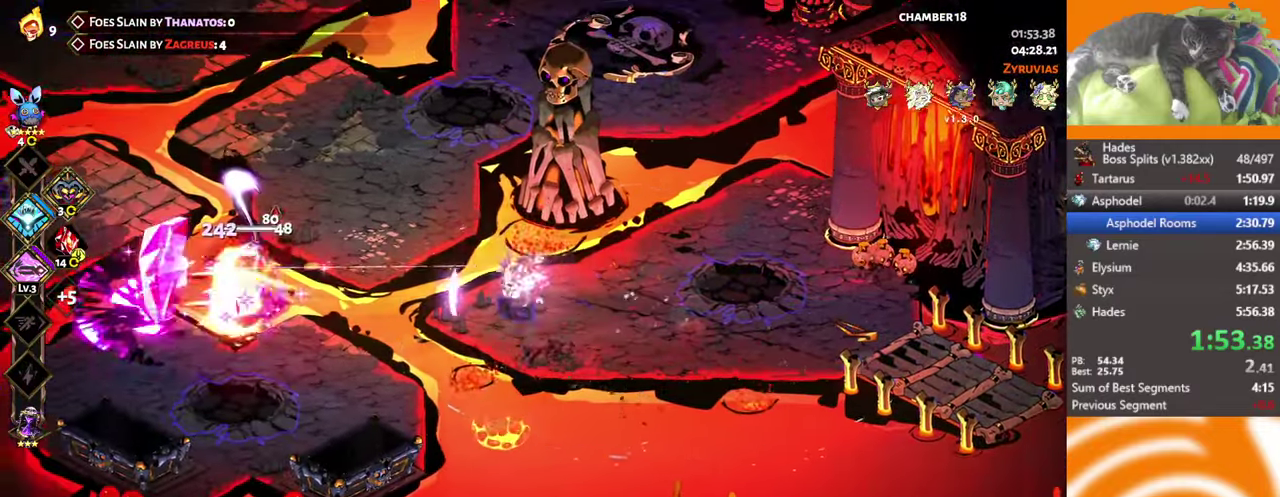
{"buttons": [], "left_stick": "left", "events": [[183, "left_stick", "left"], [300, "A", "down"], [483, "A", "up"]]}
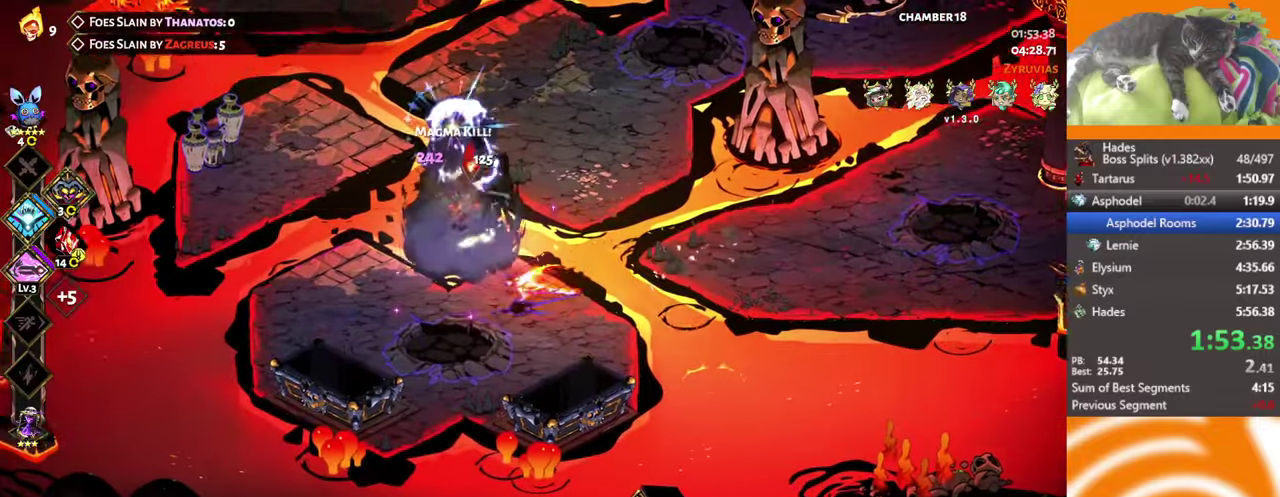
{"buttons": [], "left_stick": "up-left", "events": [[267, "left_stick", "right"], [333, "left_stick", "up-right"], [433, "left_stick", "up"], [500, "left_stick", "up-left"]]}
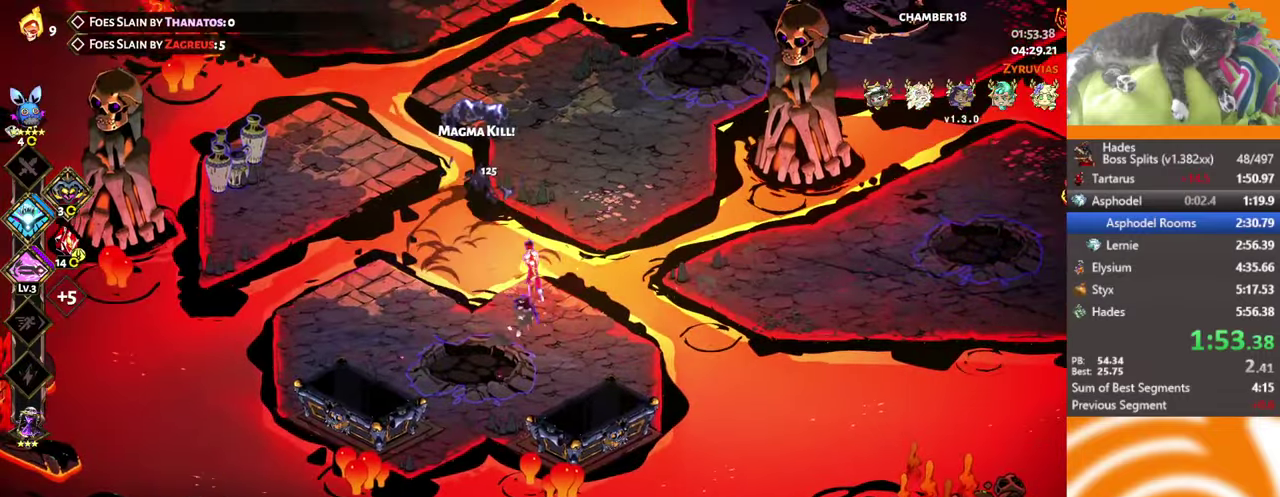
{"buttons": [], "left_stick": "up", "events": [[100, "A", "down"], [200, "A", "up"], [250, "A", "down"], [283, "left_stick", "up"], [467, "A", "up"]]}
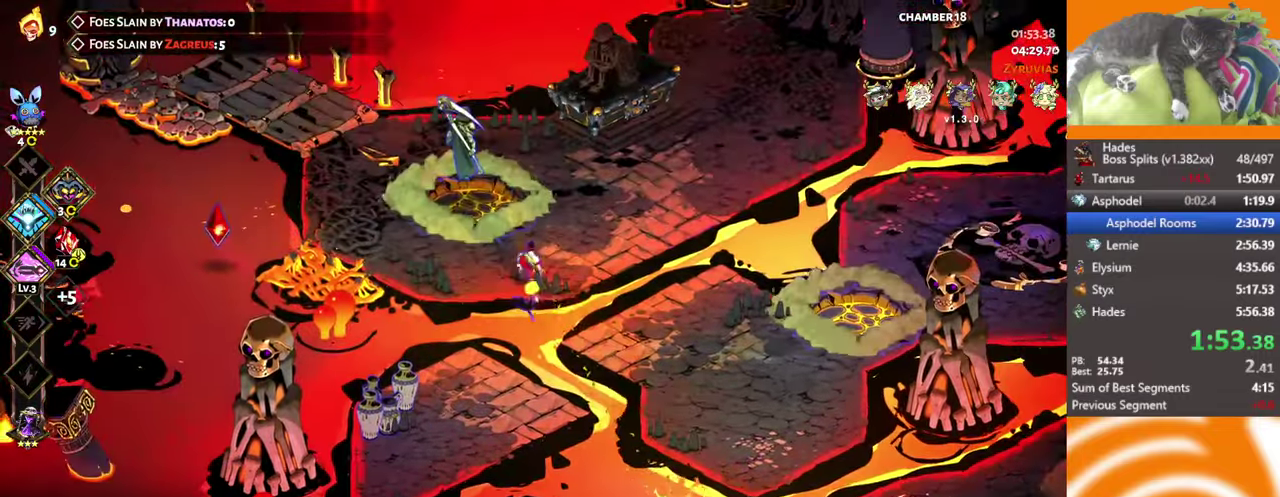
{"buttons": [], "left_stick": "down-right", "events": [[233, "left_stick", "up-left"], [350, "left_stick", "left"], [467, "left_stick", "down-right"]]}
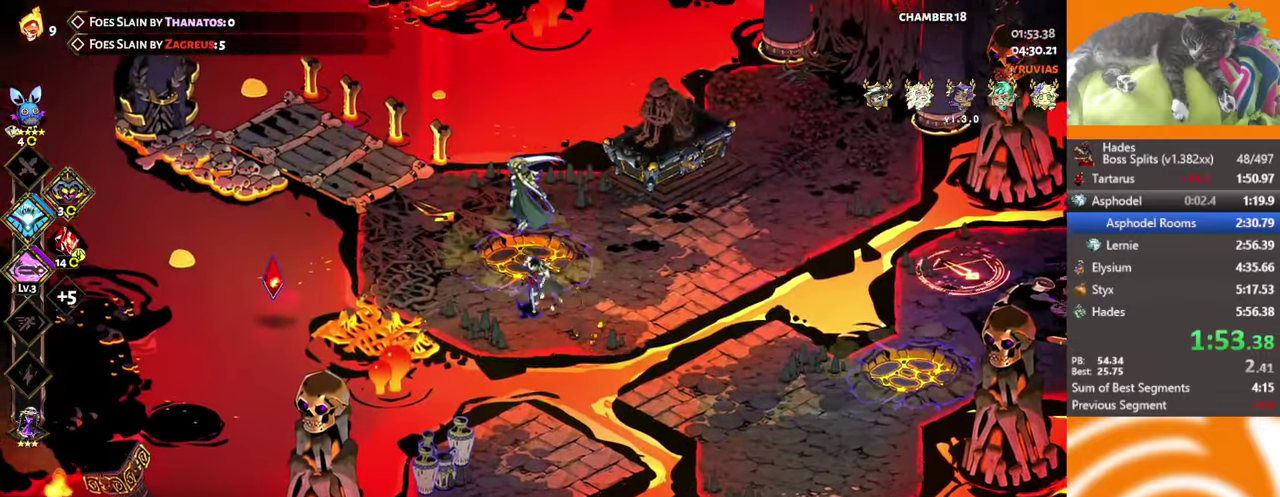
{"buttons": [], "left_stick": "up-right", "events": [[17, "left_stick", "center"], [133, "left_stick", "right"], [250, "left_stick", "up-right"], [400, "L2", "down"], [483, "L2", "up"]]}
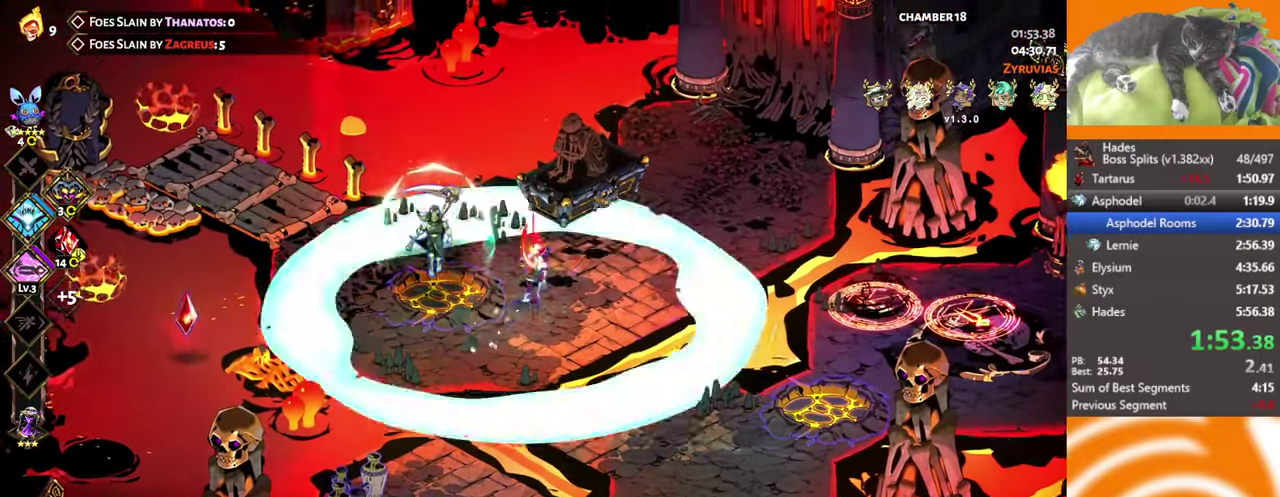
{"buttons": [], "left_stick": "down-right", "events": [[167, "L2", "down"], [200, "A", "down"], [250, "L2", "up"], [250, "X", "down"], [250, "left_stick", "right"], [300, "A", "up"], [317, "left_stick", "down-right"], [350, "L2", "down"], [400, "X", "up"], [450, "L2", "up"]]}
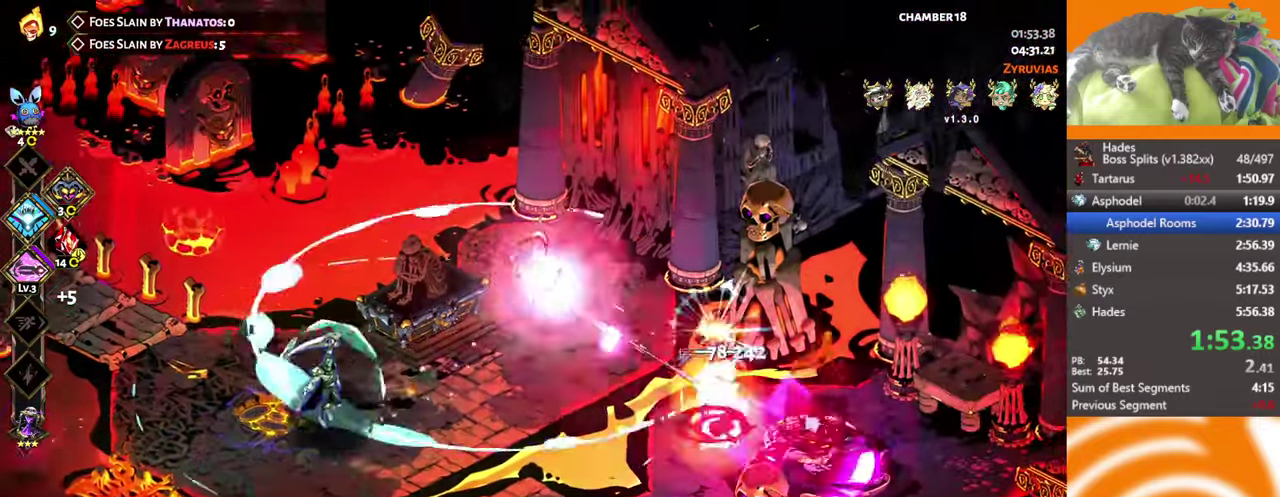
{"buttons": ["X", "L2"], "left_stick": "right", "events": [[100, "left_stick", "center"], [267, "left_stick", "down-right"], [317, "A", "down"], [367, "X", "down"], [400, "L2", "down"], [400, "left_stick", "right"], [450, "A", "up"]]}